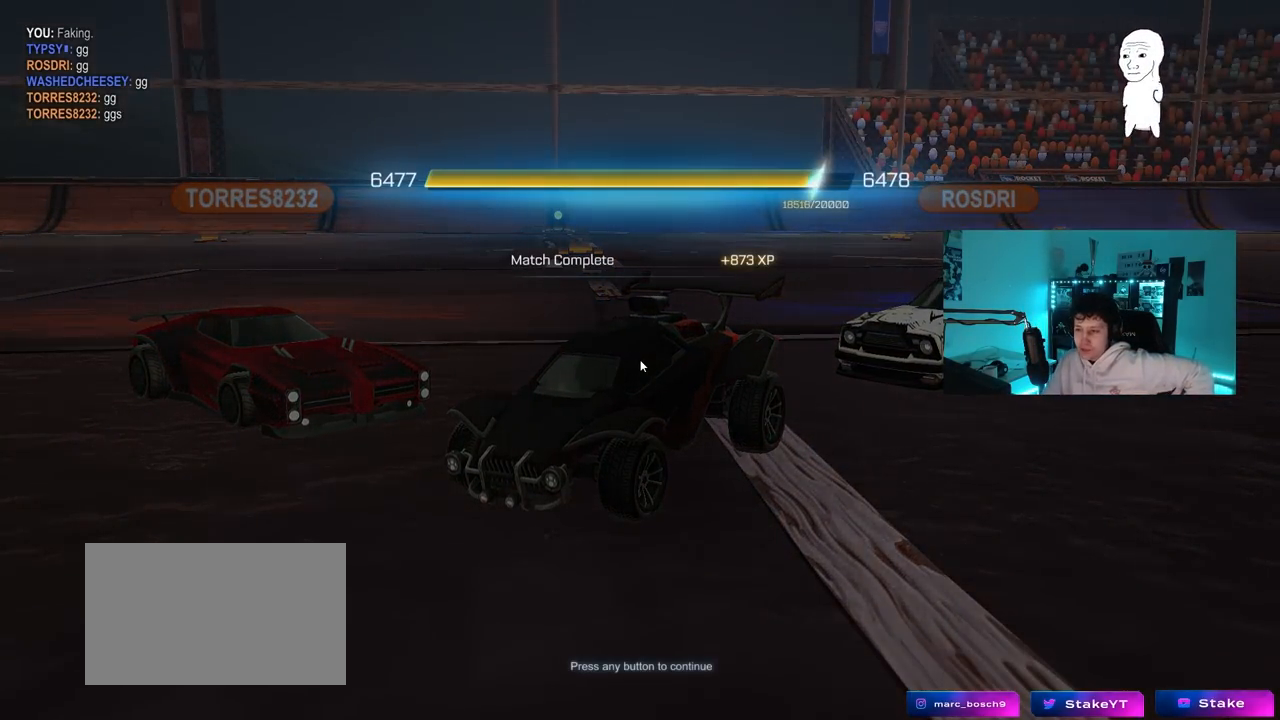
Gameplay with keyboard and mouse; each line is a JSON object with the keys and mouse buttons held at the frame after it. "events" lists presses ("down") and releases ("up") of "1", "2", "3", "4", "5", "a", "alt", "c", "caps_lock", "ctrl", "d", "e", "f", "g", "q", "r", "s", "shift", "space", "t", "tab", "v", "w", "x", "z", "mouse_left", "mouse_wheel" and "mouse_right" between this image and that frame as [ms after this image, input, new state], when the widget could be followed in between. "mouse_left", "mouse_wheel", "mouse_right" = the "left", "wheel", "right" buttons of the "mouse" list. No other keys are recorded. "wheel" means that the mouse wheel is clicked or scrolled. "mouse_move" is the direction in which the mouse moves at that frame (one of eight, or "still"), when it could be read.
{"keys": [], "mouse": [], "mouse_move": "up-left", "events": [[317, "mouse_left", "down"], [400, "mouse_left", "up"]]}
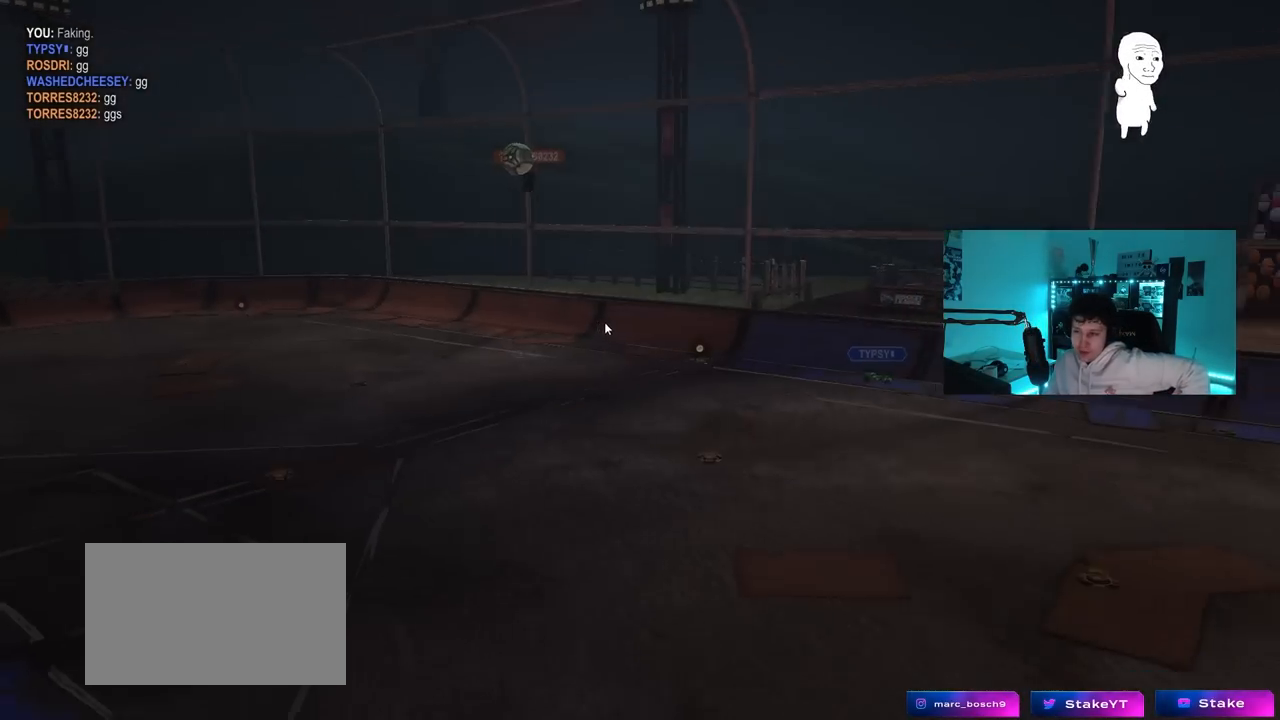
{"keys": [], "mouse": [], "mouse_move": "still", "events": []}
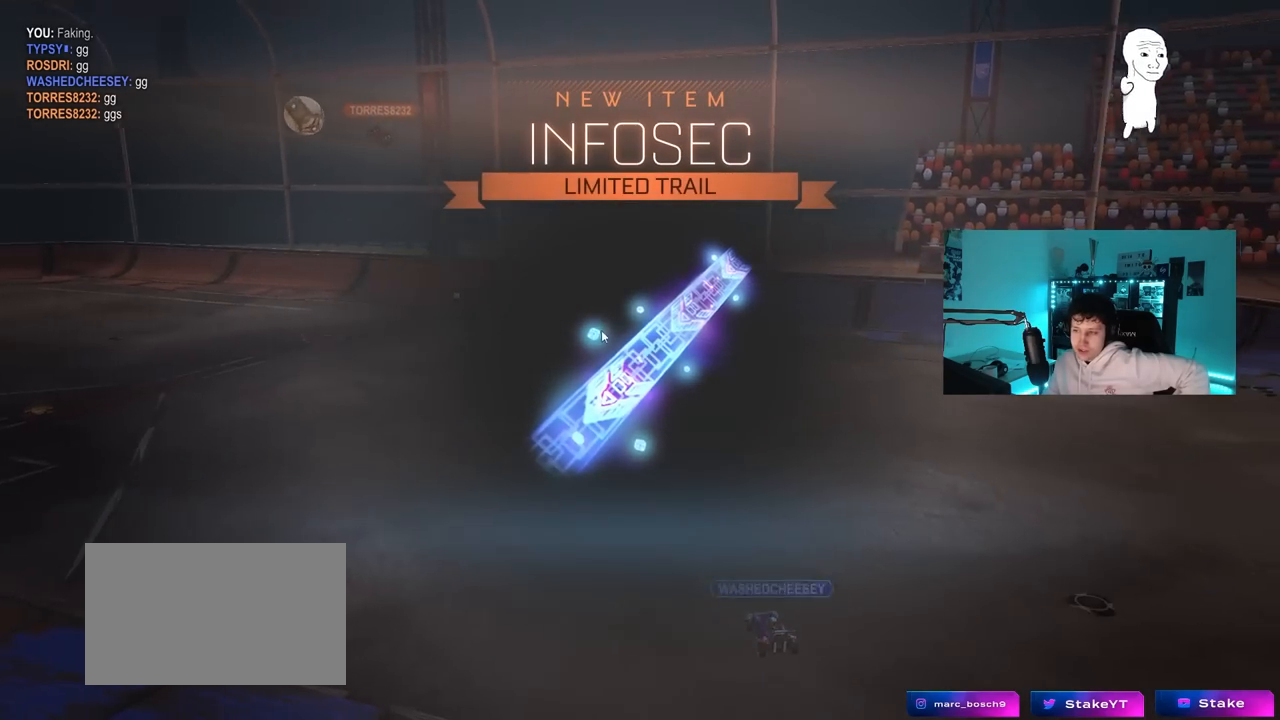
{"keys": [], "mouse": [], "mouse_move": "down", "events": []}
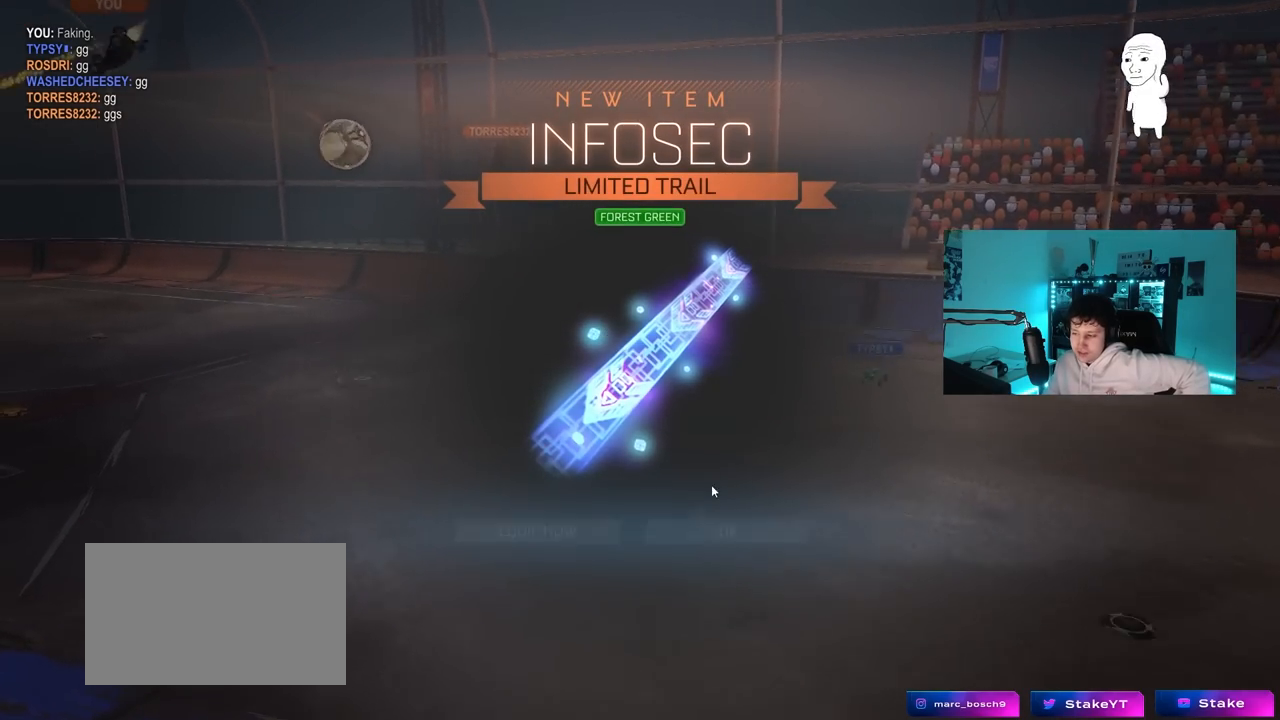
{"keys": [], "mouse": [], "mouse_move": "still", "events": [[400, "mouse_left", "down"], [450, "mouse_left", "up"]]}
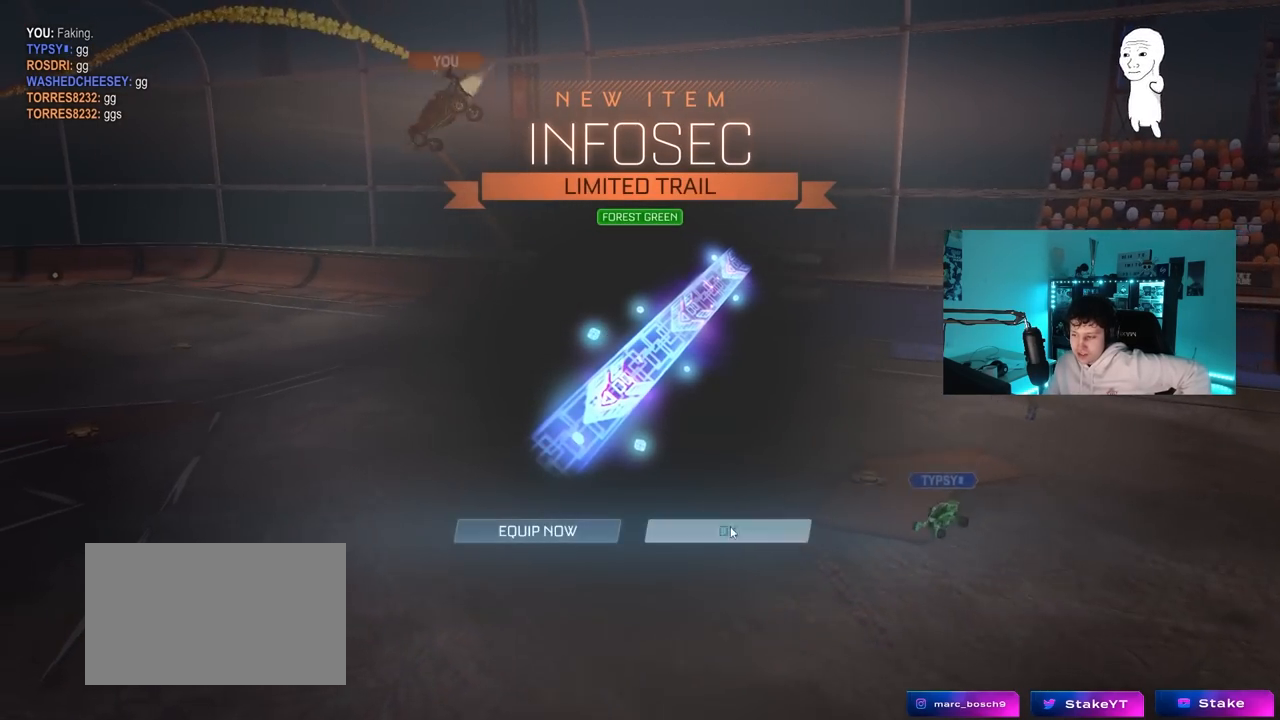
{"keys": [], "mouse": [], "events": [[183, "mouse_left", "down"], [233, "mouse_left", "up"]]}
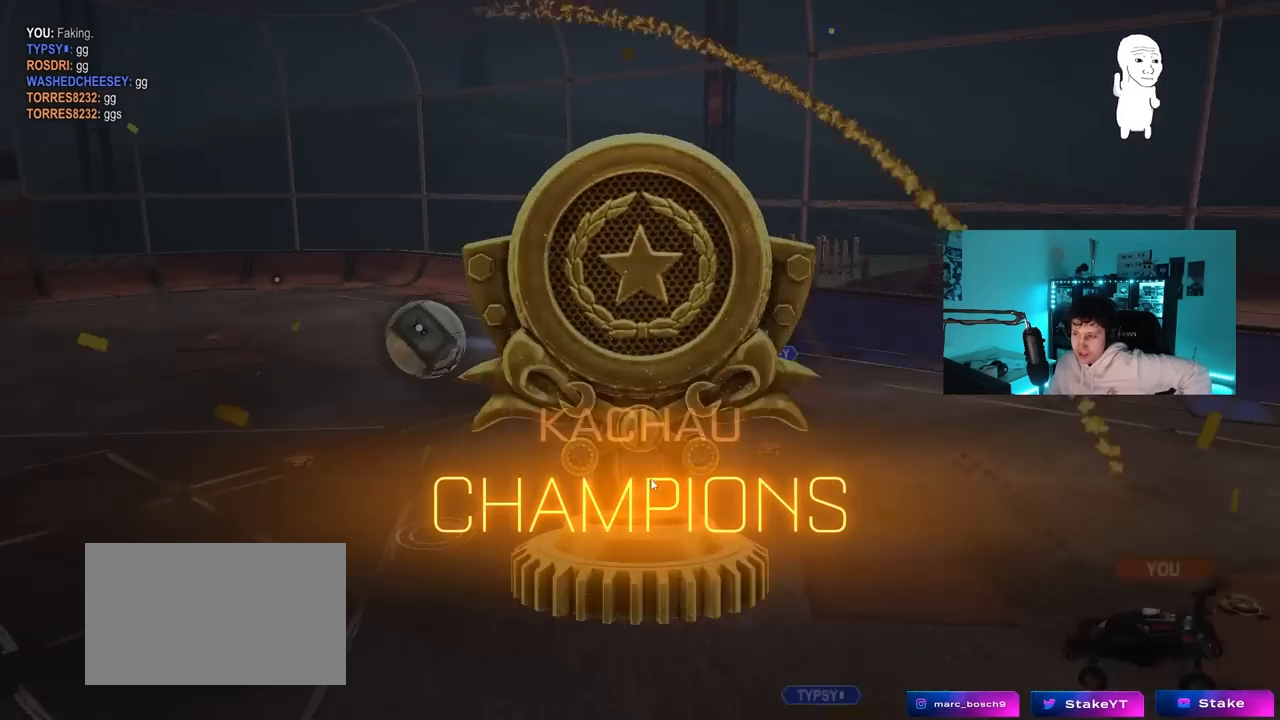
{"keys": [], "mouse": [], "mouse_move": "still", "events": []}
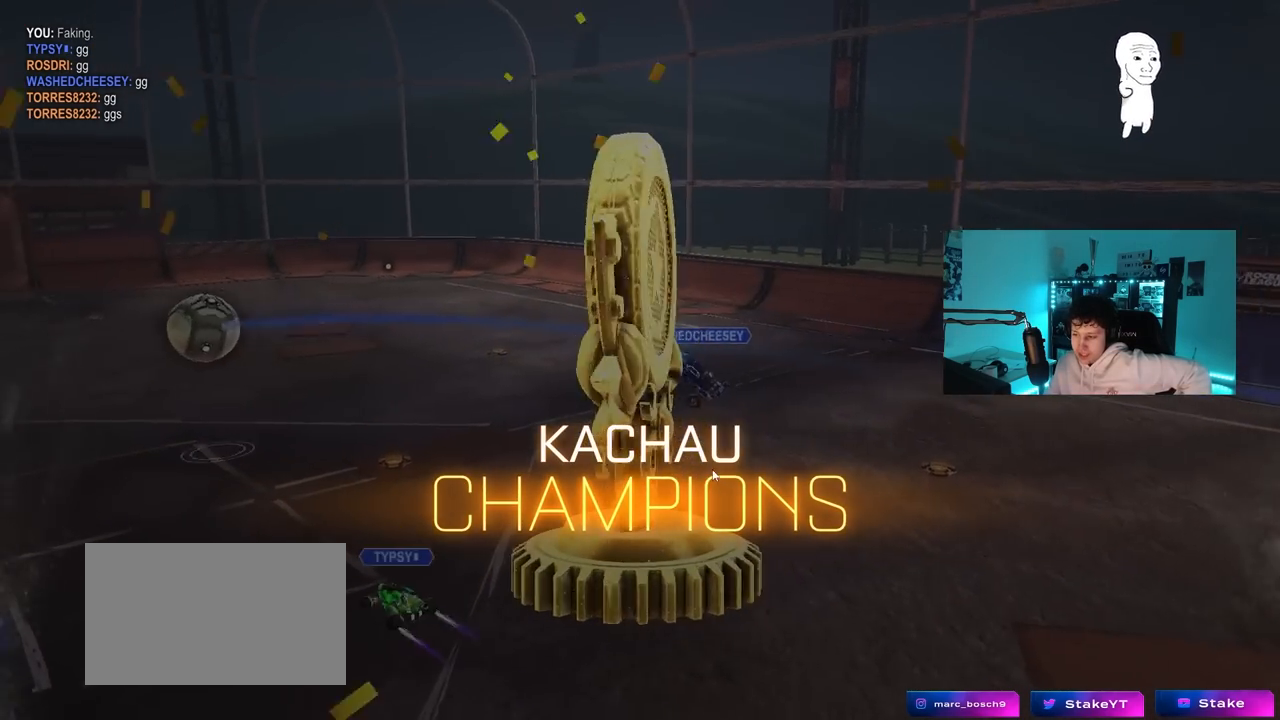
{"keys": [], "mouse": [], "mouse_move": "still", "events": []}
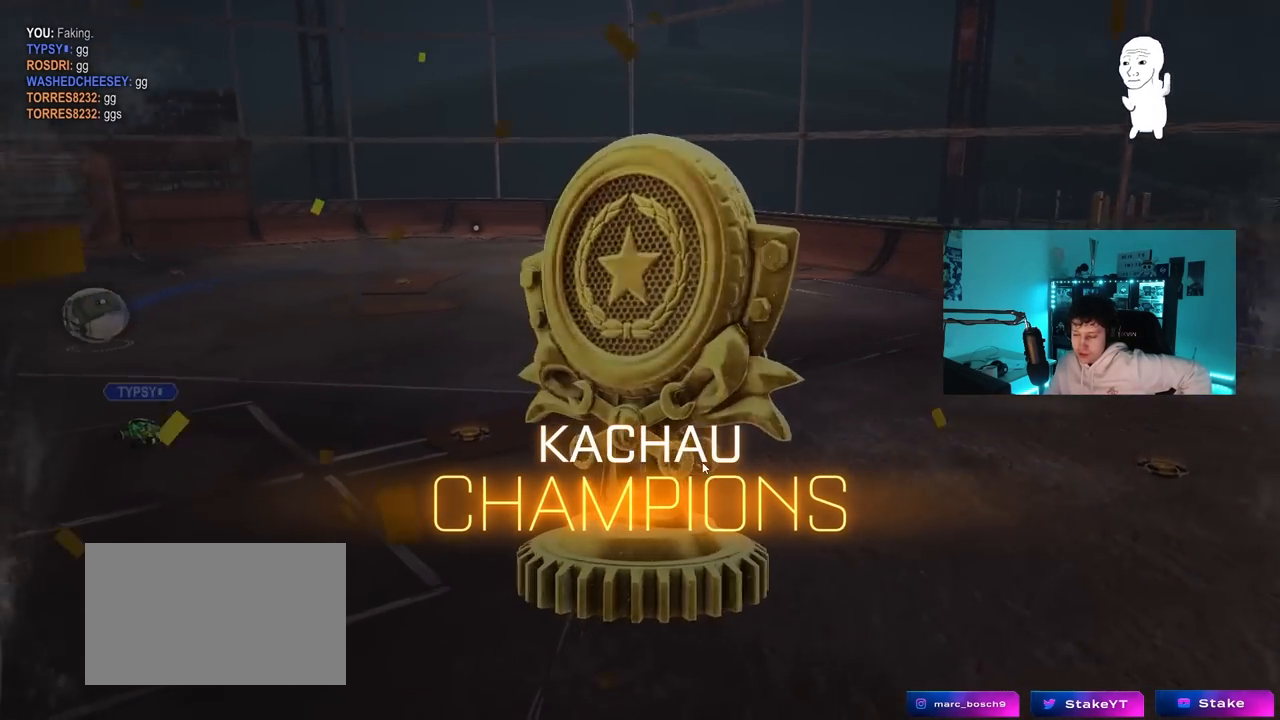
{"keys": [], "mouse": [], "mouse_move": "left", "events": []}
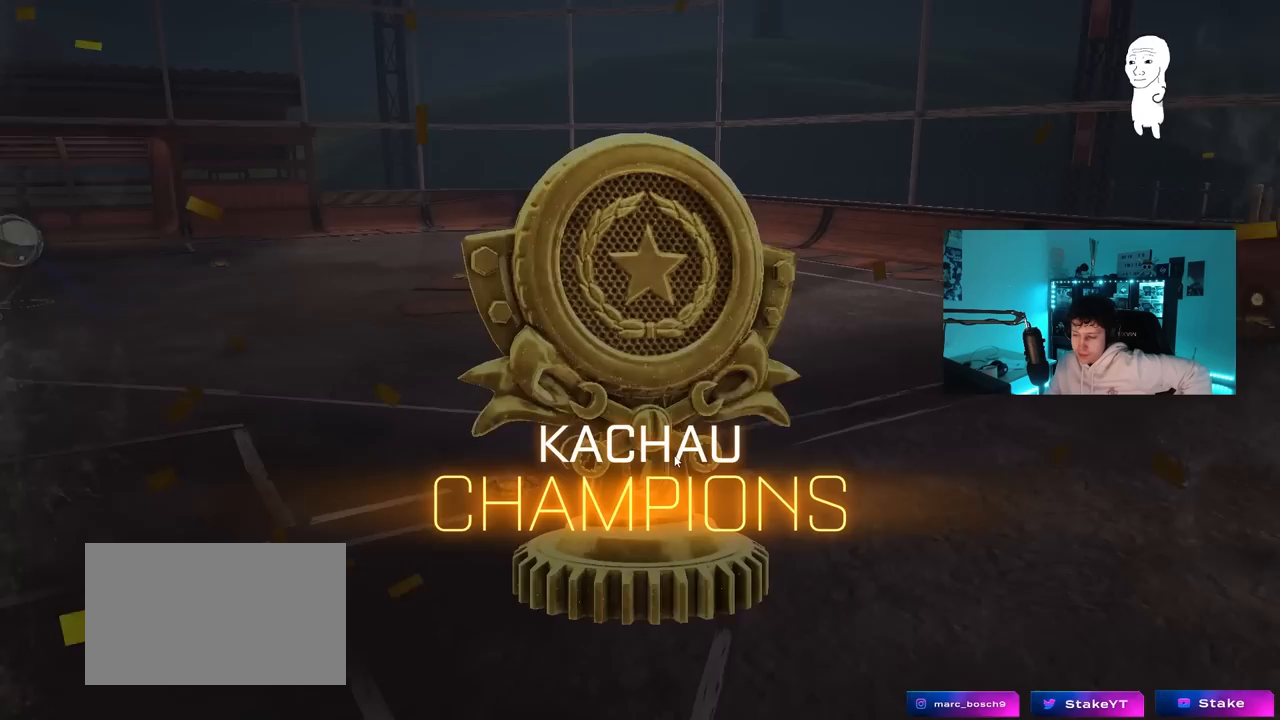
{"keys": [], "mouse": [], "mouse_move": "still", "events": []}
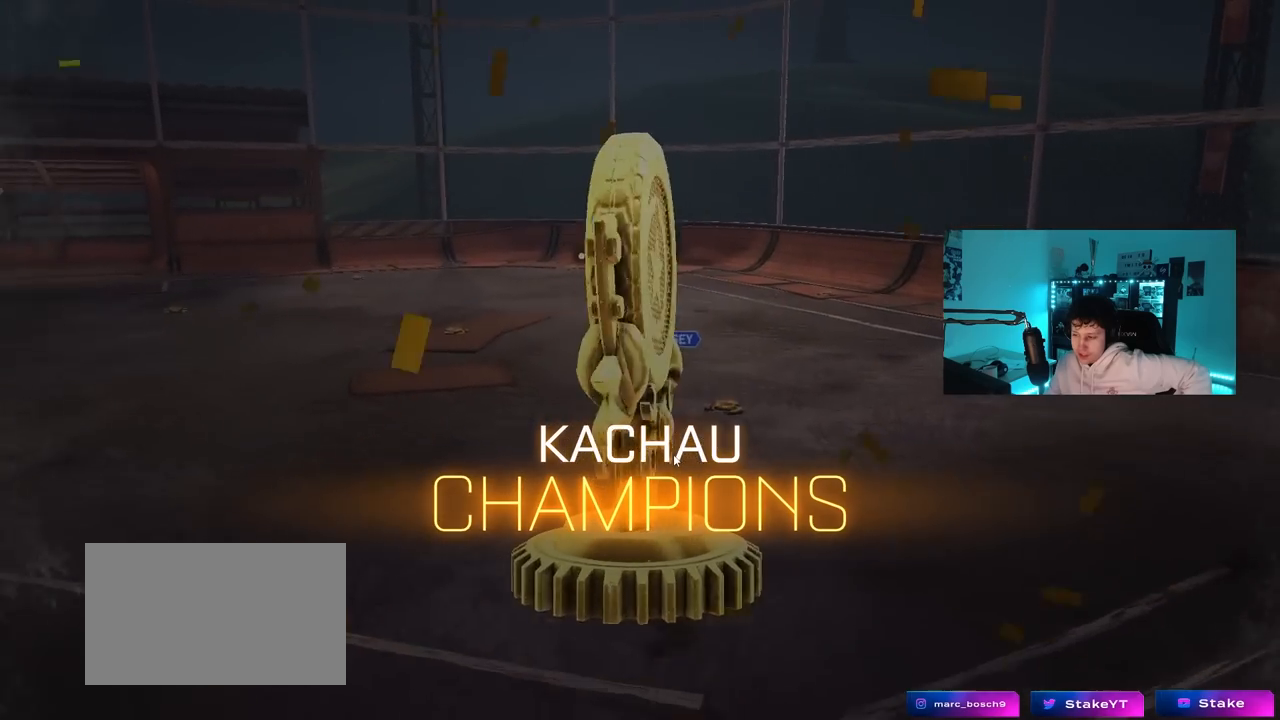
{"keys": [], "mouse": [], "mouse_move": "still", "events": []}
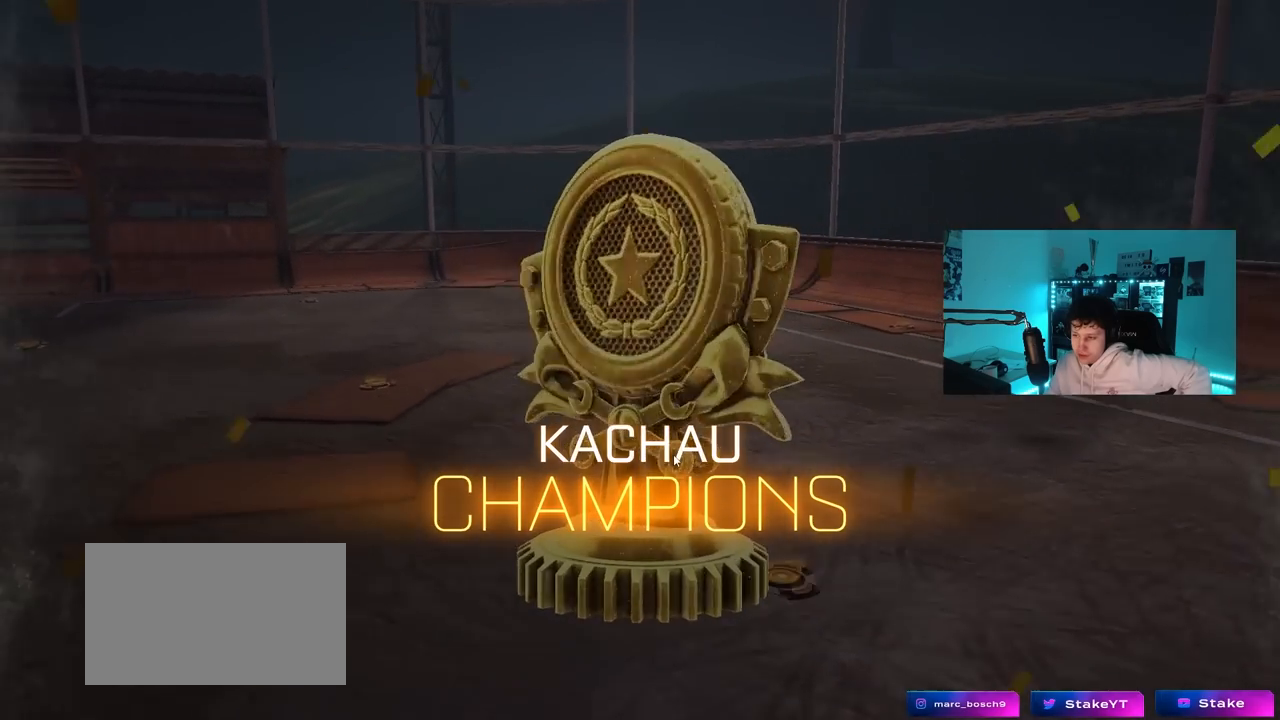
{"keys": [], "mouse": [], "mouse_move": "still", "events": [[233, "mouse_left", "down"], [333, "mouse_left", "up"]]}
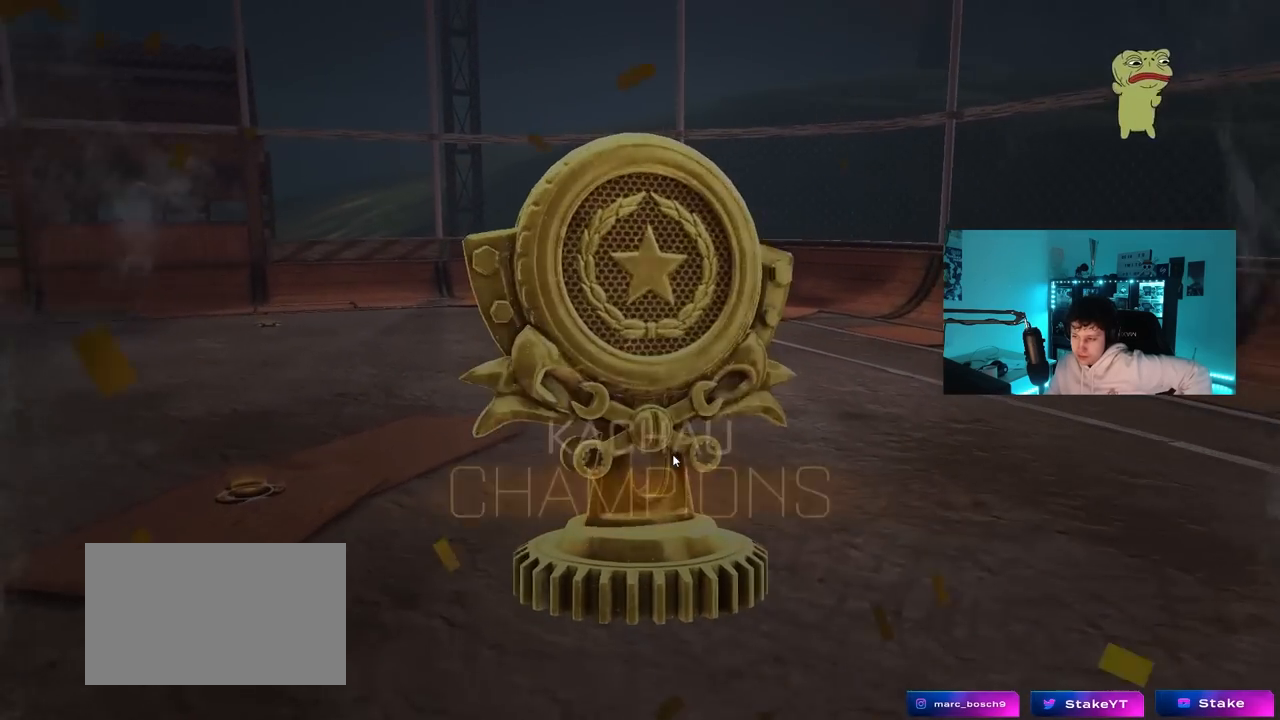
{"keys": [], "mouse": [], "mouse_move": "still", "events": []}
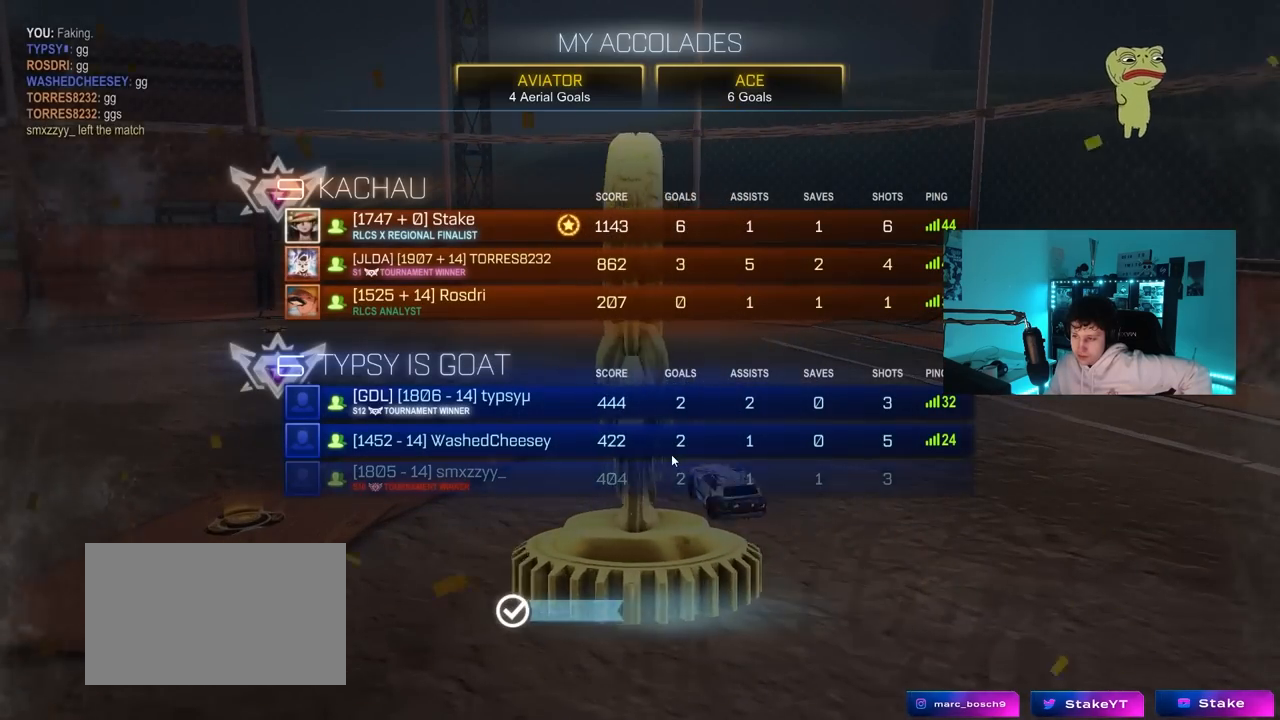
{"keys": [], "mouse": [], "mouse_move": "still", "events": []}
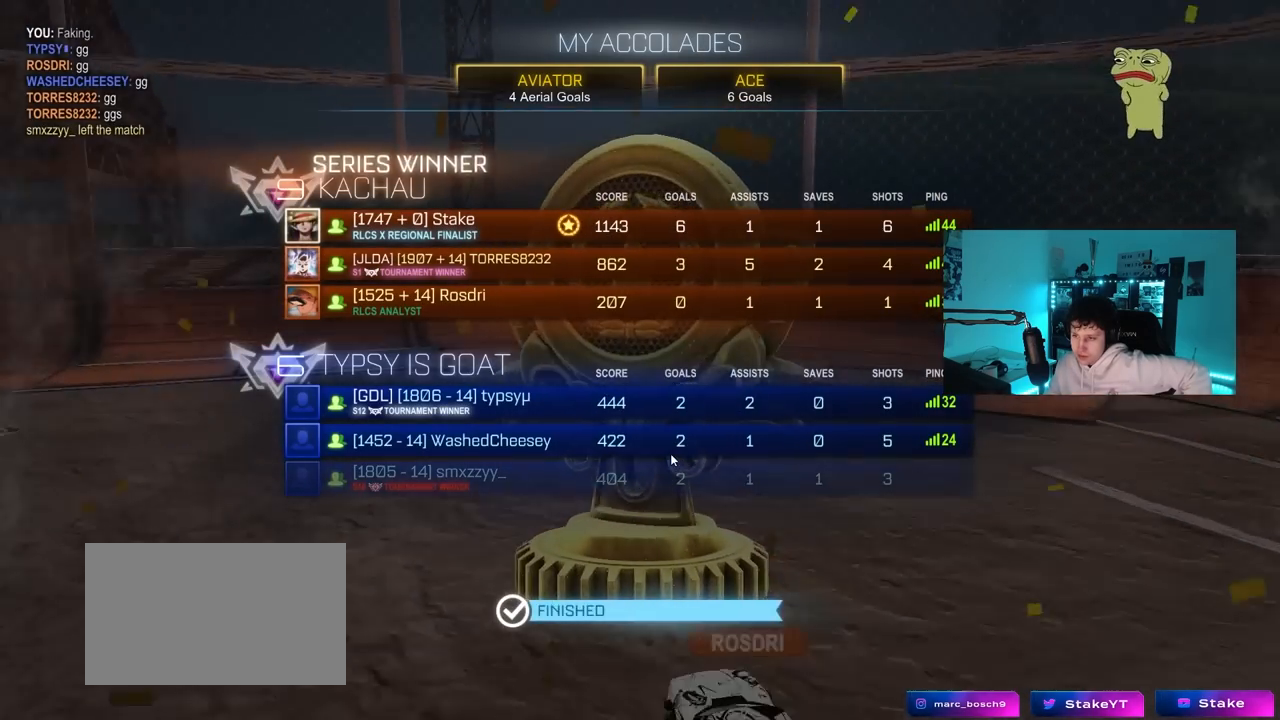
{"keys": [], "mouse": [], "mouse_move": "left", "events": []}
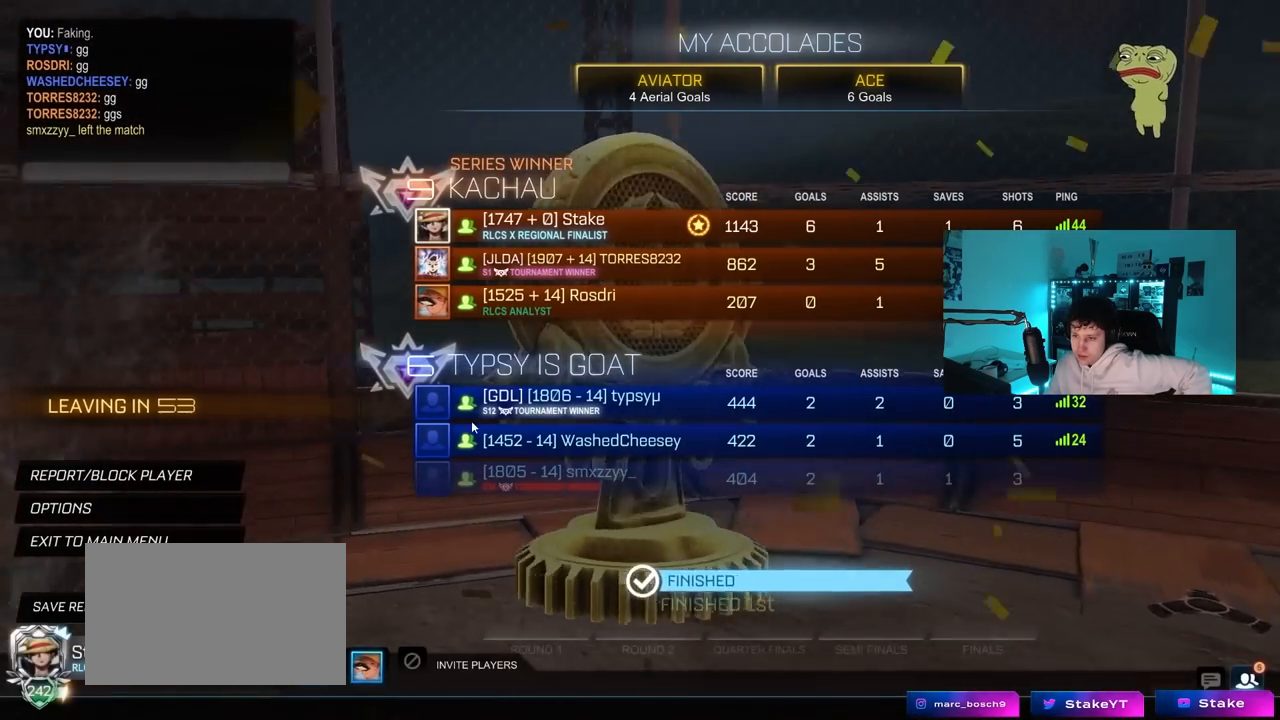
{"keys": [], "mouse": [], "mouse_move": "left", "events": []}
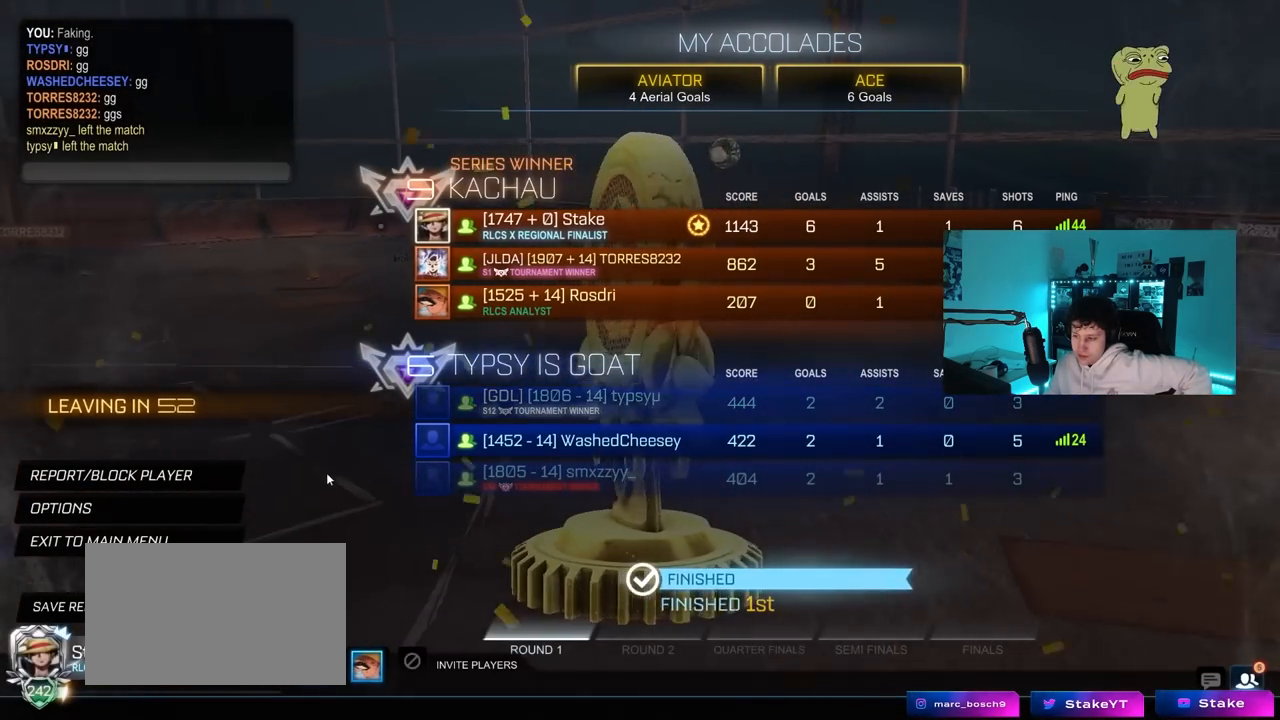
{"keys": [], "mouse": [], "mouse_move": "left", "events": []}
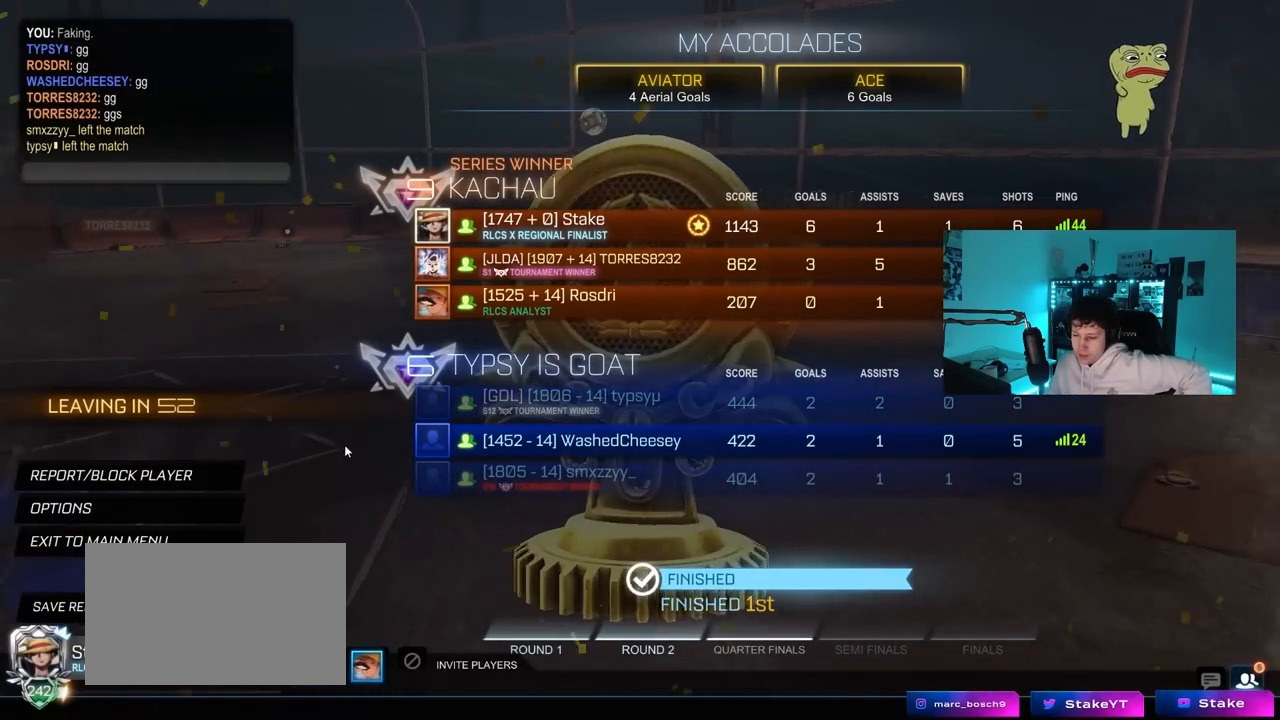
{"keys": [], "mouse": [], "mouse_move": "still", "events": []}
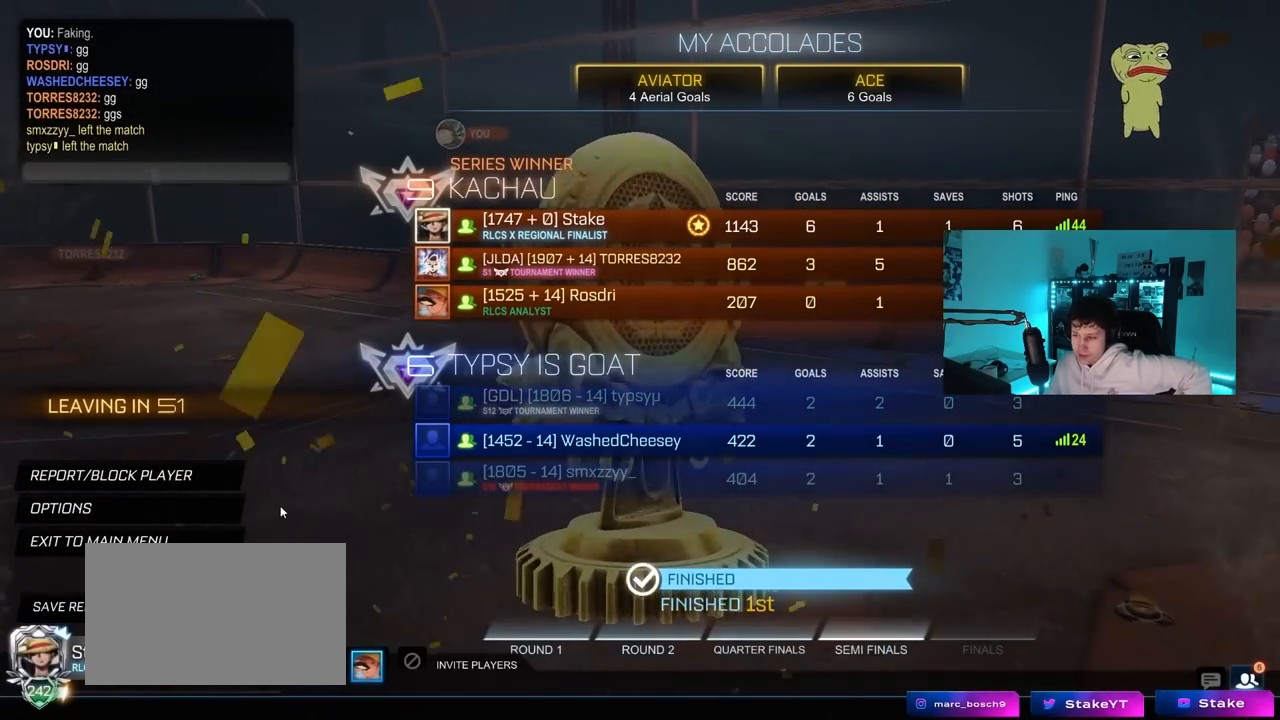
{"keys": [], "mouse": [], "mouse_move": "still", "events": []}
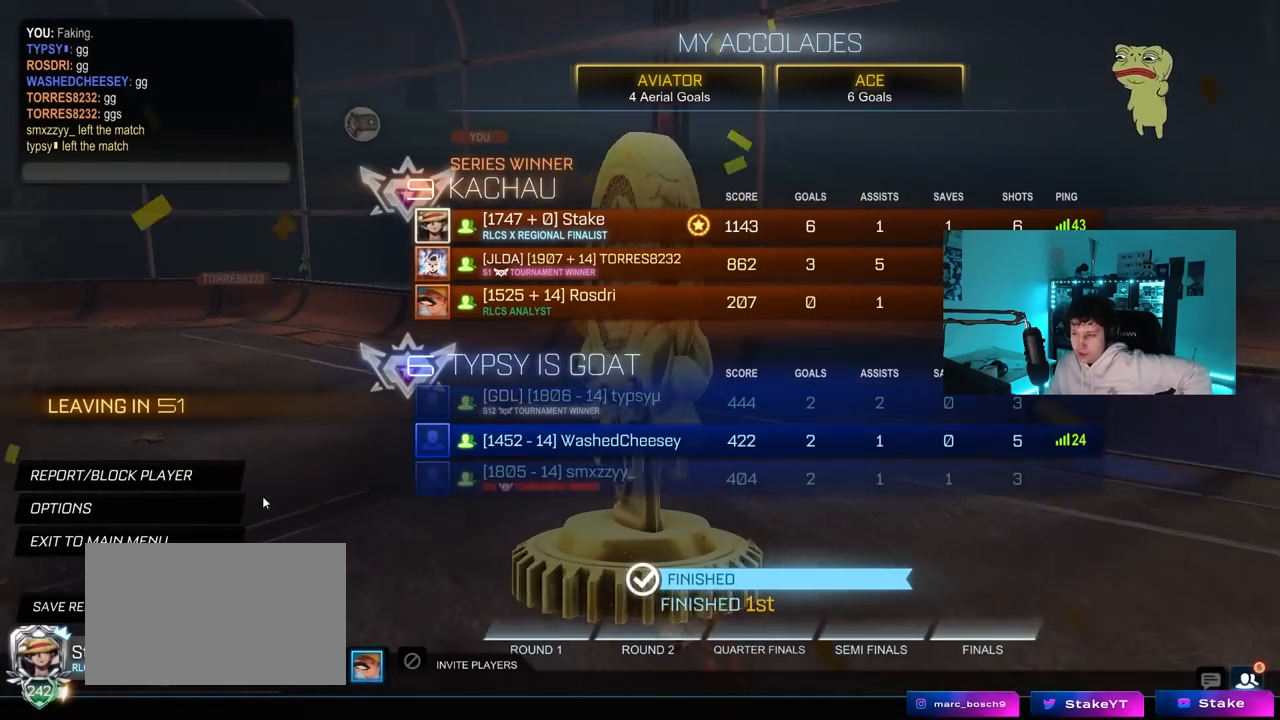
{"keys": [], "mouse": [], "mouse_move": "still", "events": []}
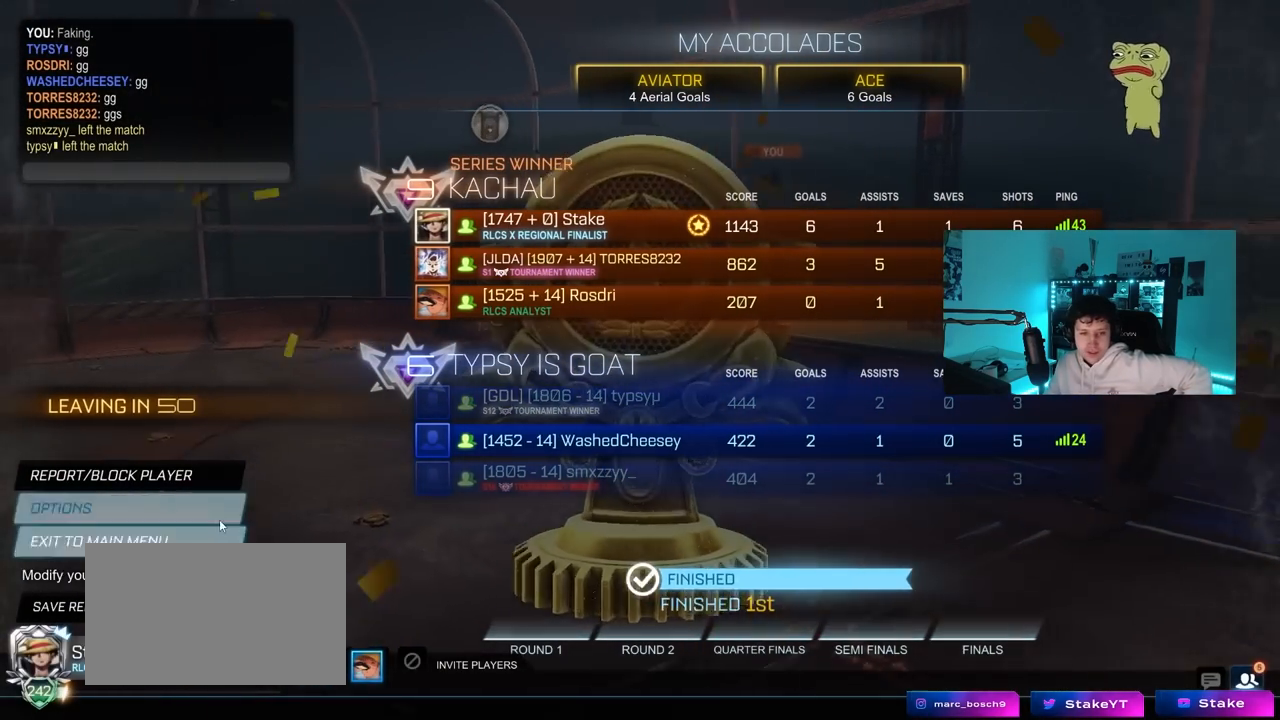
{"keys": [], "mouse": [], "mouse_move": "still", "events": []}
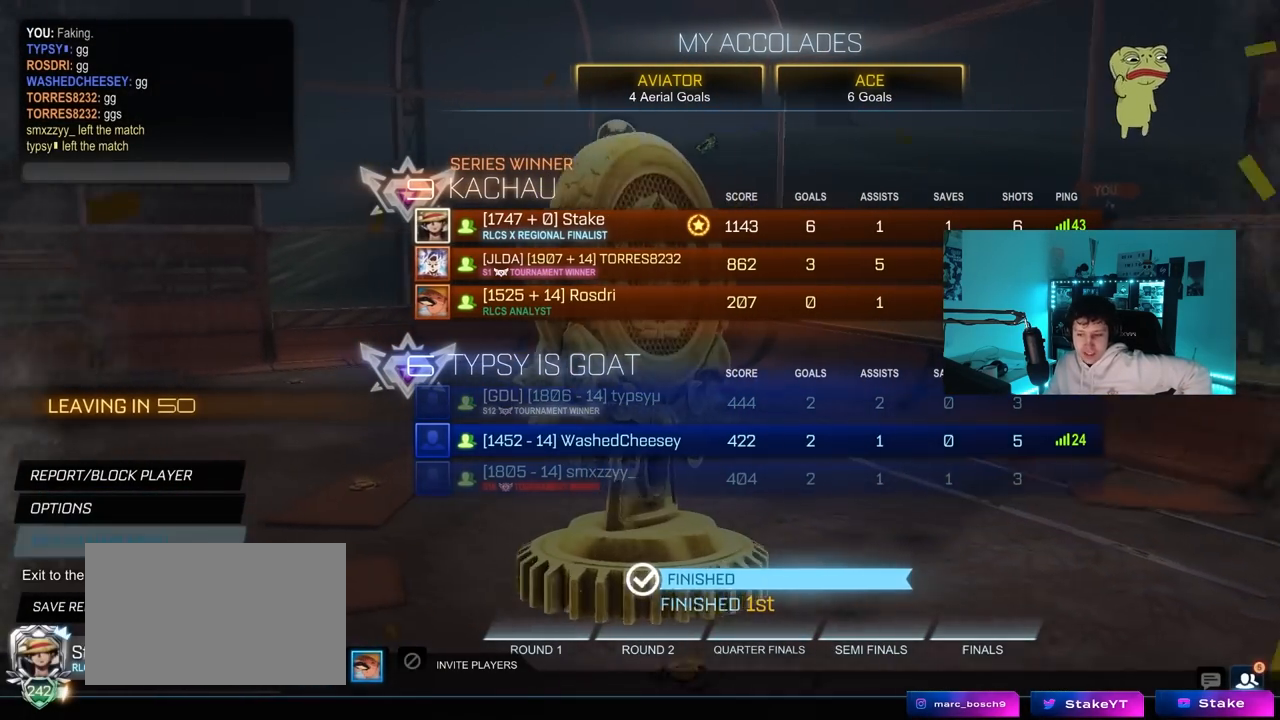
{"keys": [], "mouse": [], "mouse_move": "still", "events": []}